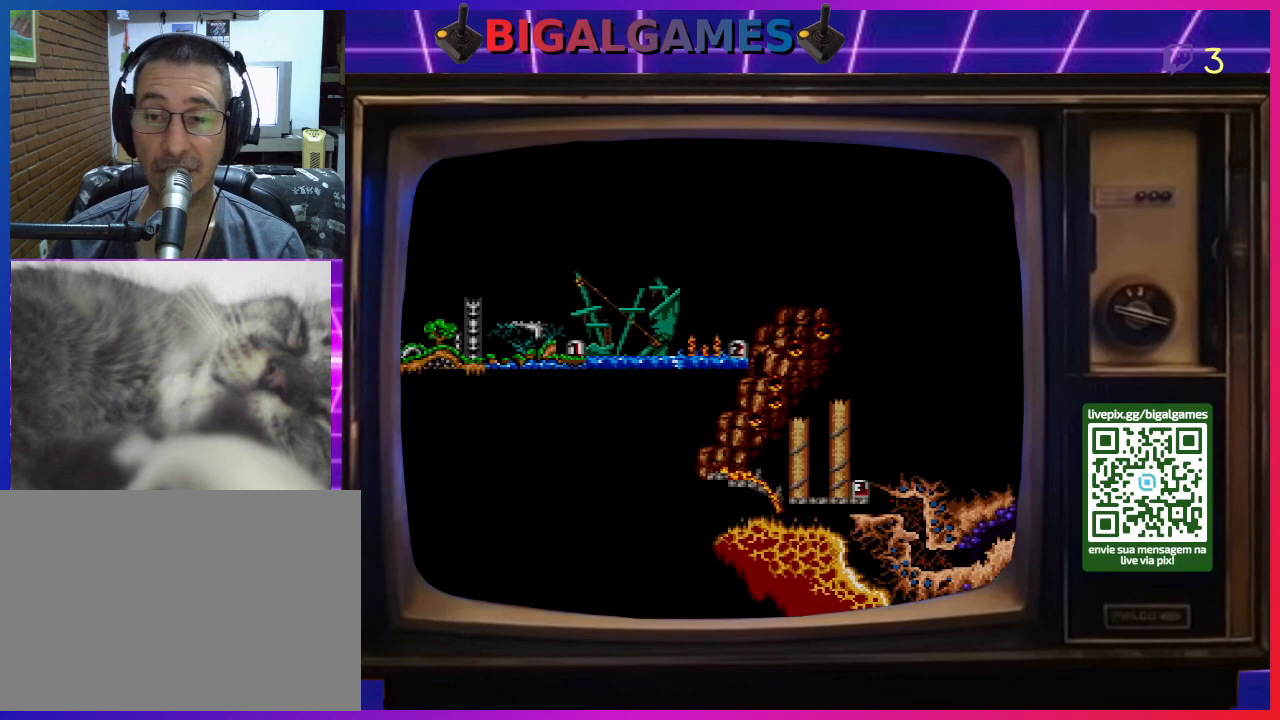
Gameplay with a controller (PlayStation layout); each line is a JSON object with the inputs held at the frame after it. "events" lists button and stick changes between this image and that frame as [ms after this image, input, new state], when the widget could be followed in between. Not read: L2 R2 left_stick.
{"buttons": ["SQUARE"], "right_stick": "center", "events": [[67, "CROSS", "down"], [200, "CROSS", "up"], [467, "SQUARE", "down"]]}
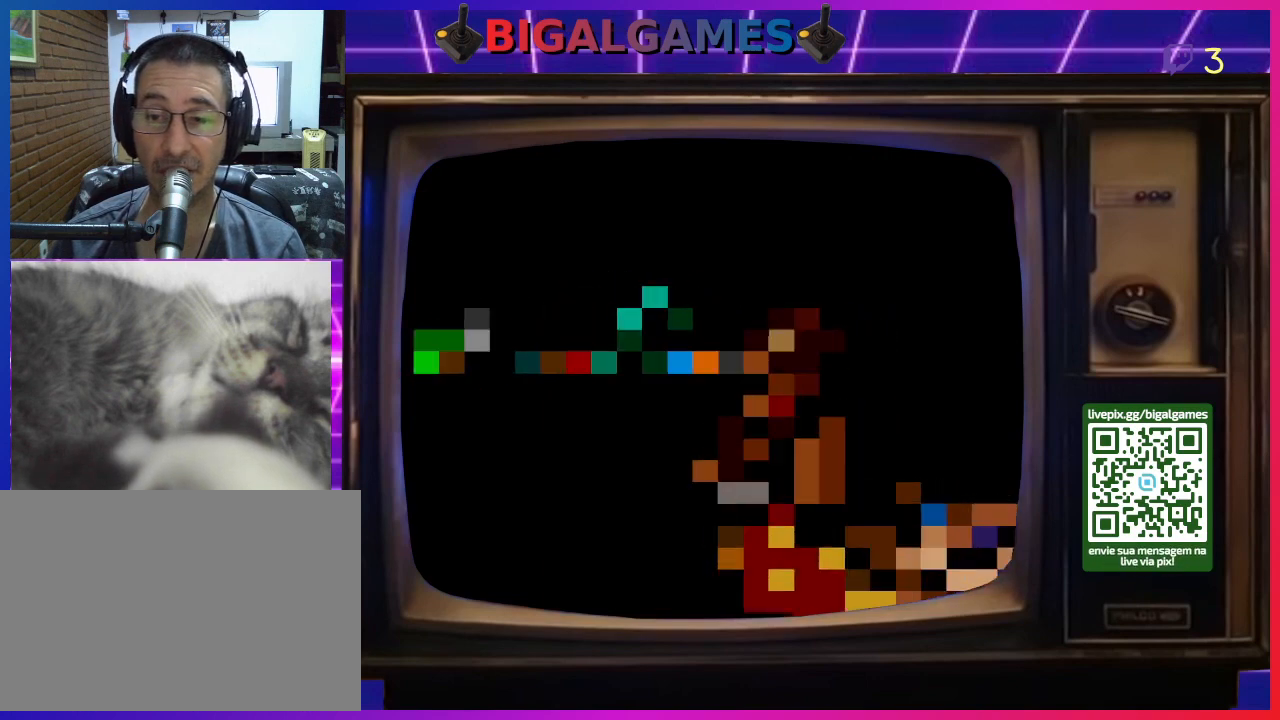
{"buttons": [], "right_stick": "center", "events": [[67, "SQUARE", "up"]]}
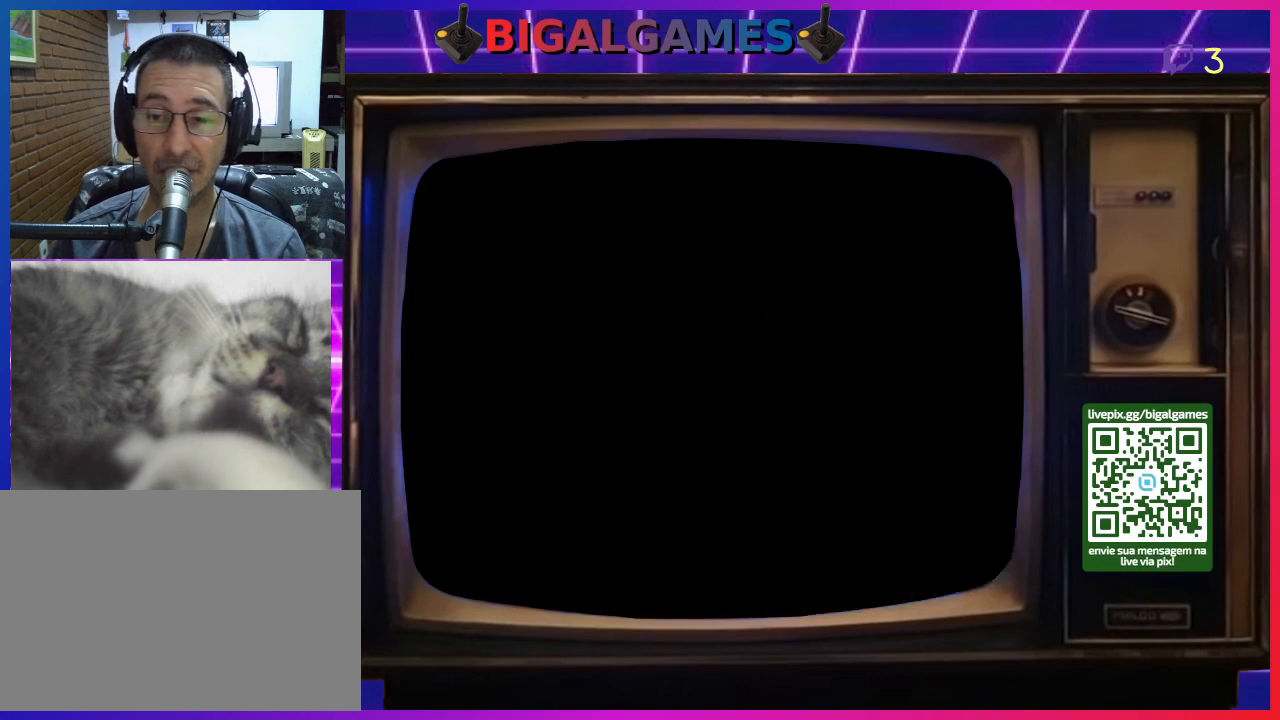
{"buttons": [], "right_stick": "center", "events": []}
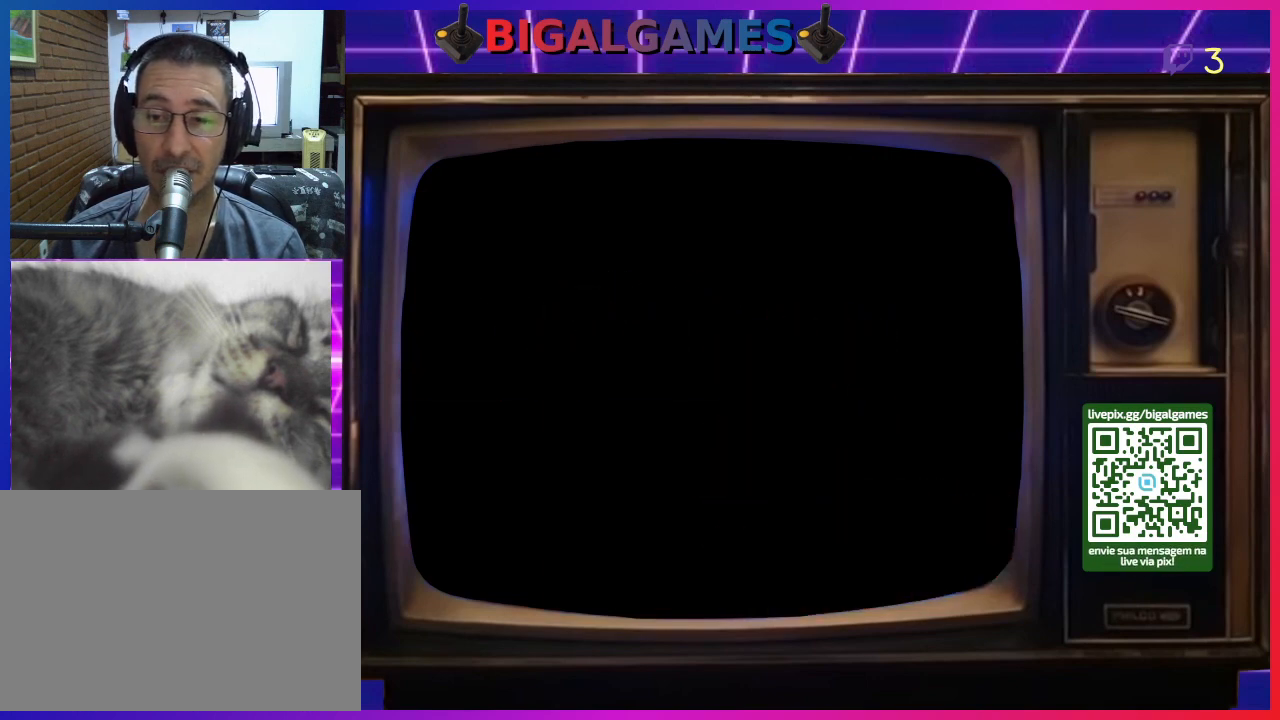
{"buttons": [], "right_stick": "center", "events": []}
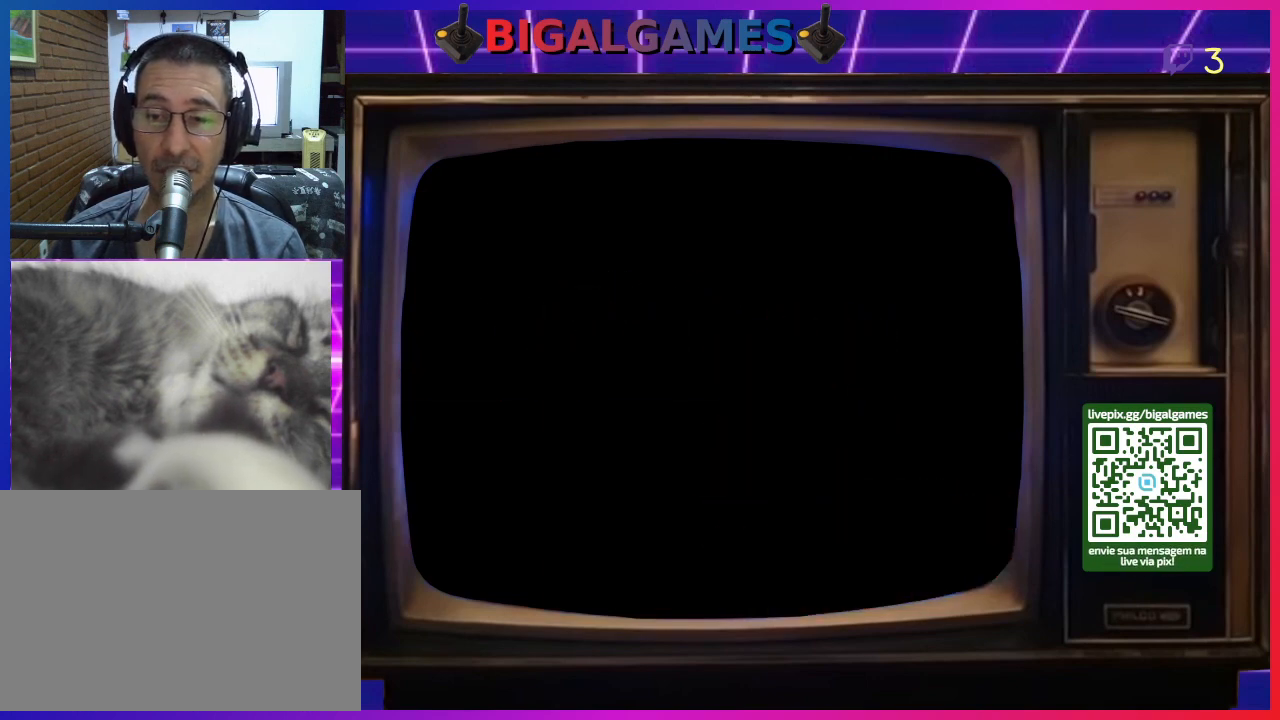
{"buttons": [], "right_stick": "center", "events": []}
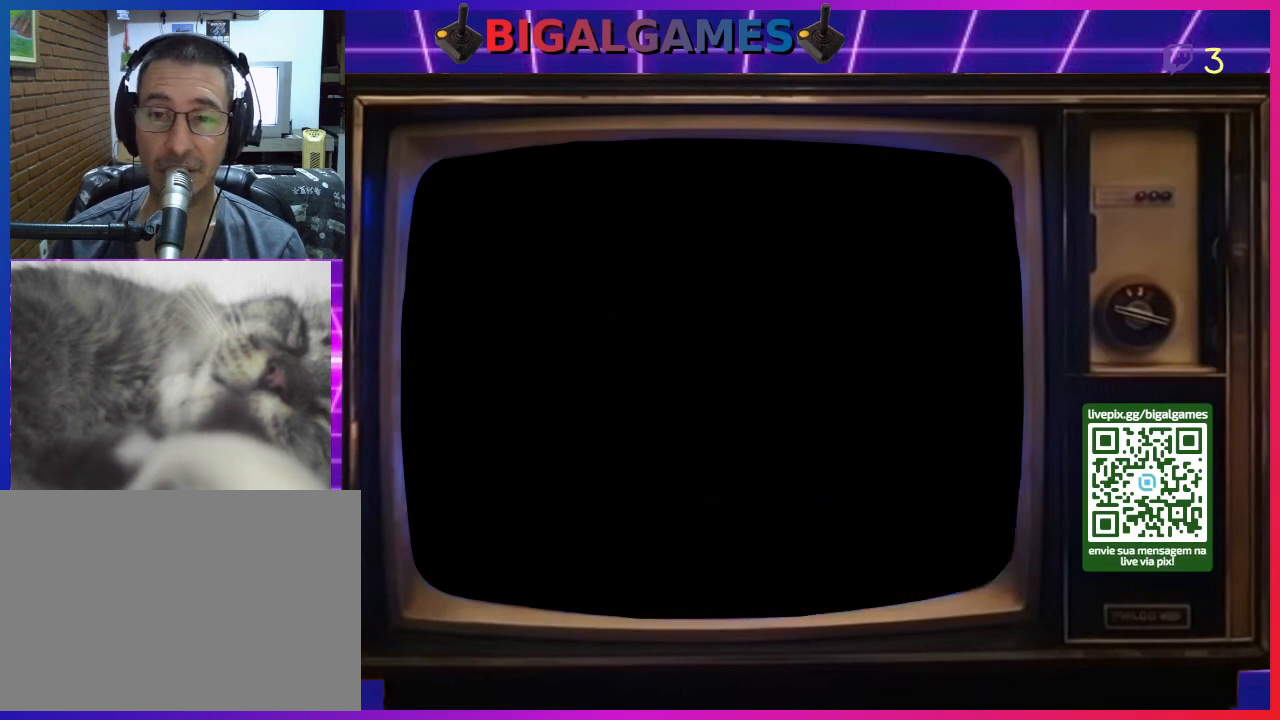
{"buttons": [], "right_stick": "center", "events": [[300, "DPAD_RIGHT", "down"], [467, "DPAD_RIGHT", "up"]]}
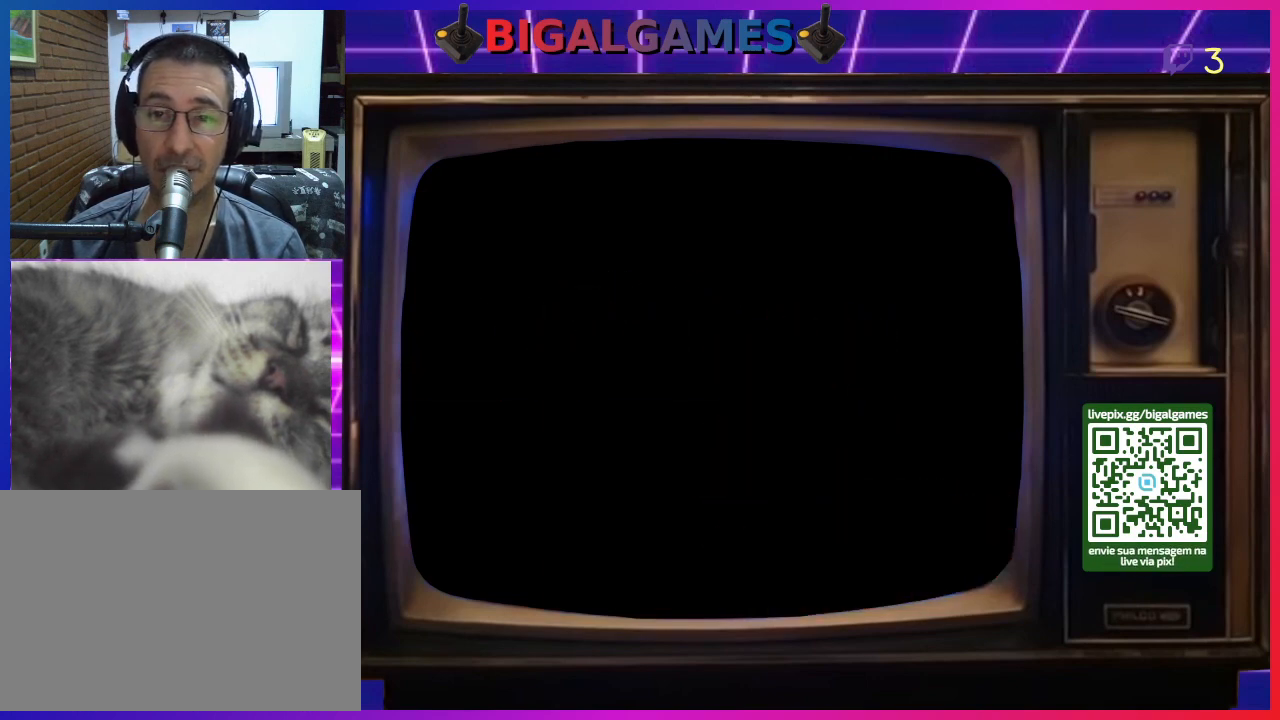
{"buttons": ["DPAD_RIGHT"], "right_stick": "center", "events": [[367, "DPAD_RIGHT", "down"]]}
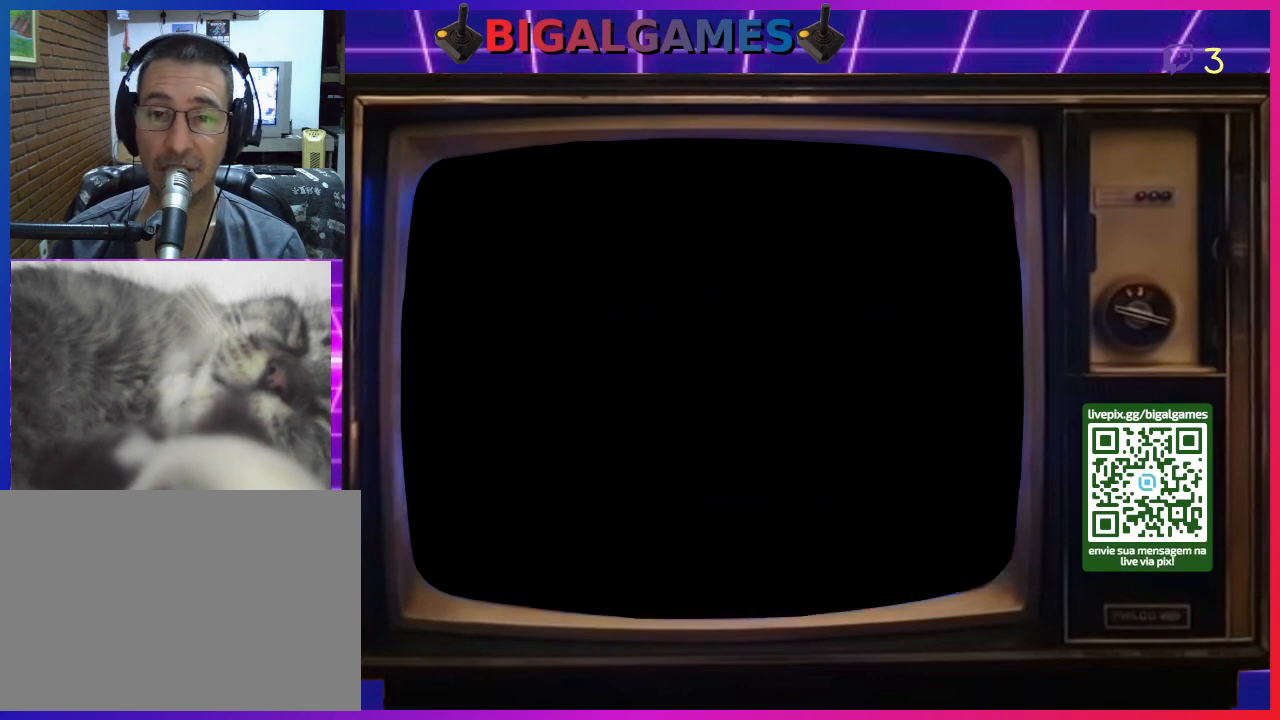
{"buttons": ["DPAD_RIGHT"], "right_stick": "center", "events": []}
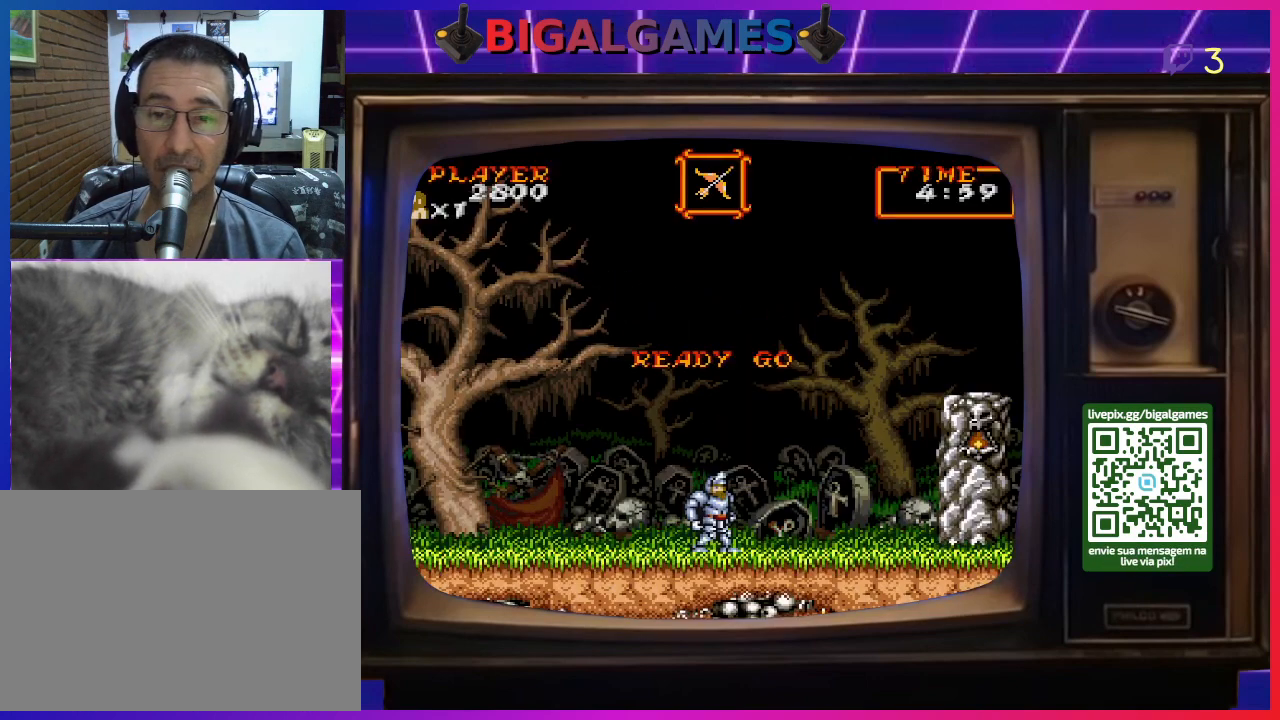
{"buttons": ["DPAD_RIGHT"], "right_stick": "center", "events": []}
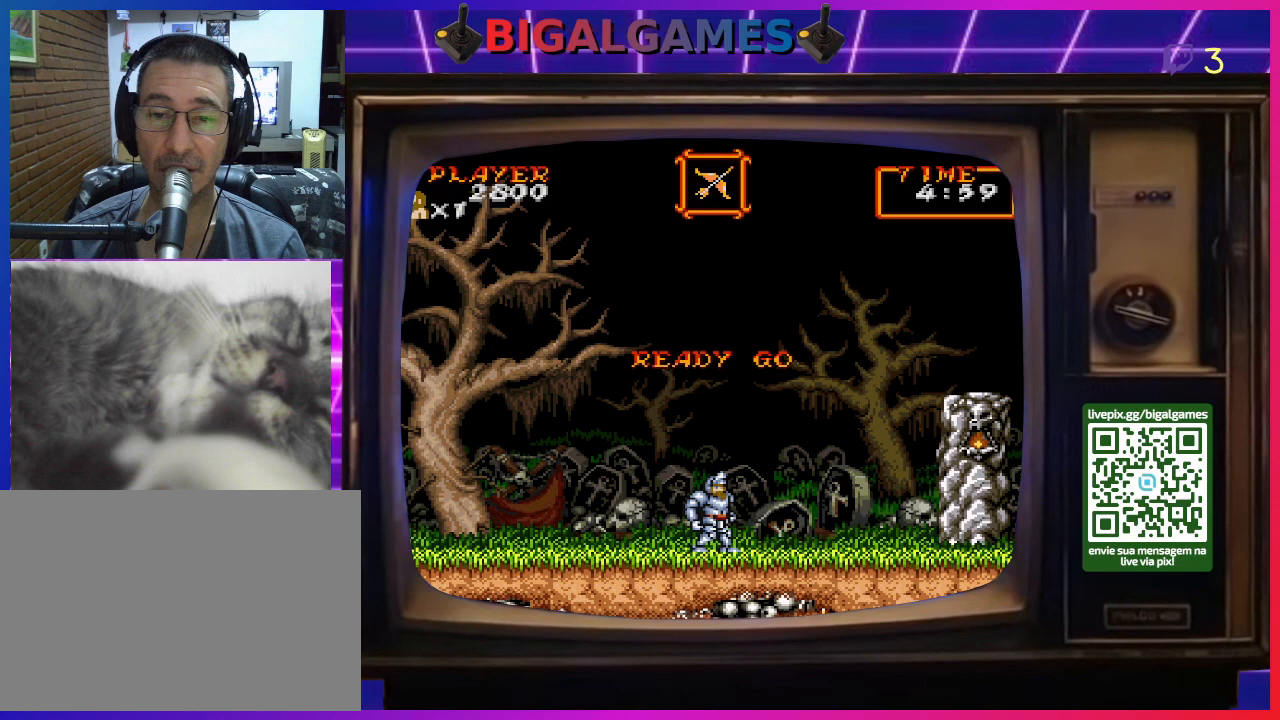
{"buttons": ["DPAD_RIGHT"], "right_stick": "center", "events": [[33, "SQUARE", "down"], [100, "SQUARE", "up"], [300, "SQUARE", "down"], [400, "SQUARE", "up"]]}
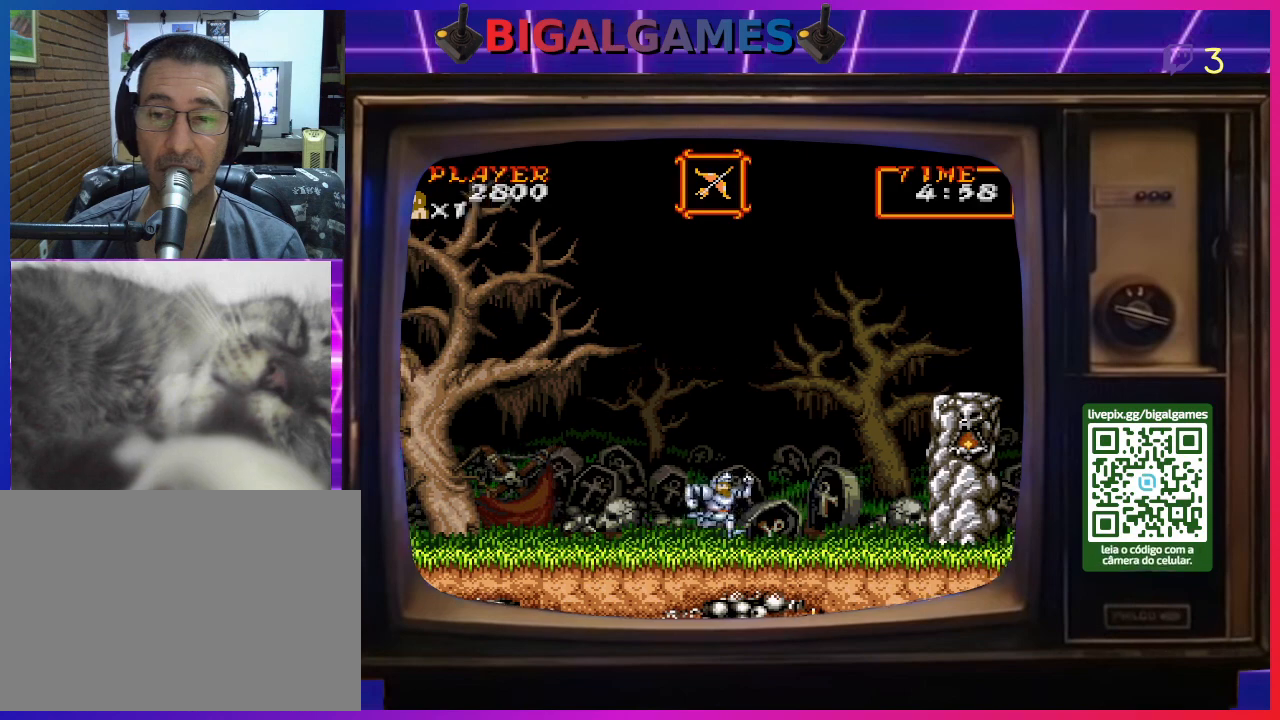
{"buttons": ["DPAD_RIGHT"], "right_stick": "center", "events": [[100, "SQUARE", "down"], [200, "SQUARE", "up"], [367, "SQUARE", "down"], [467, "SQUARE", "up"]]}
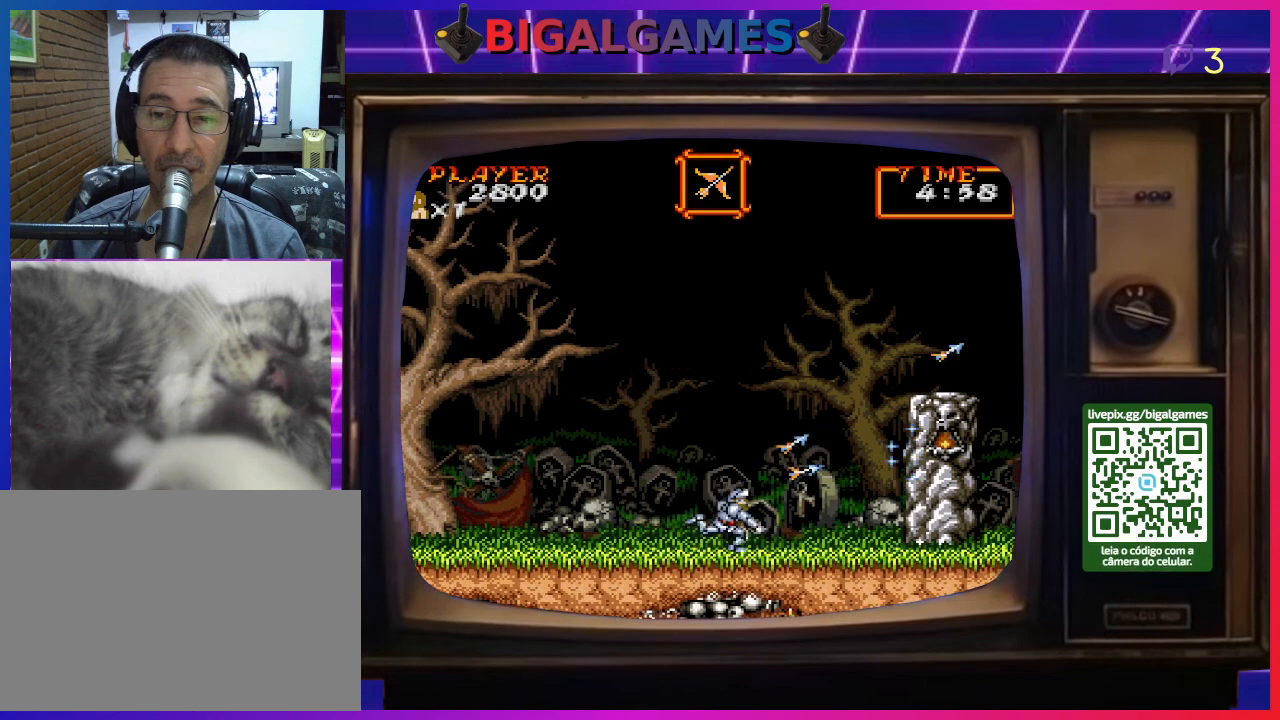
{"buttons": ["DPAD_RIGHT"], "right_stick": "center", "events": []}
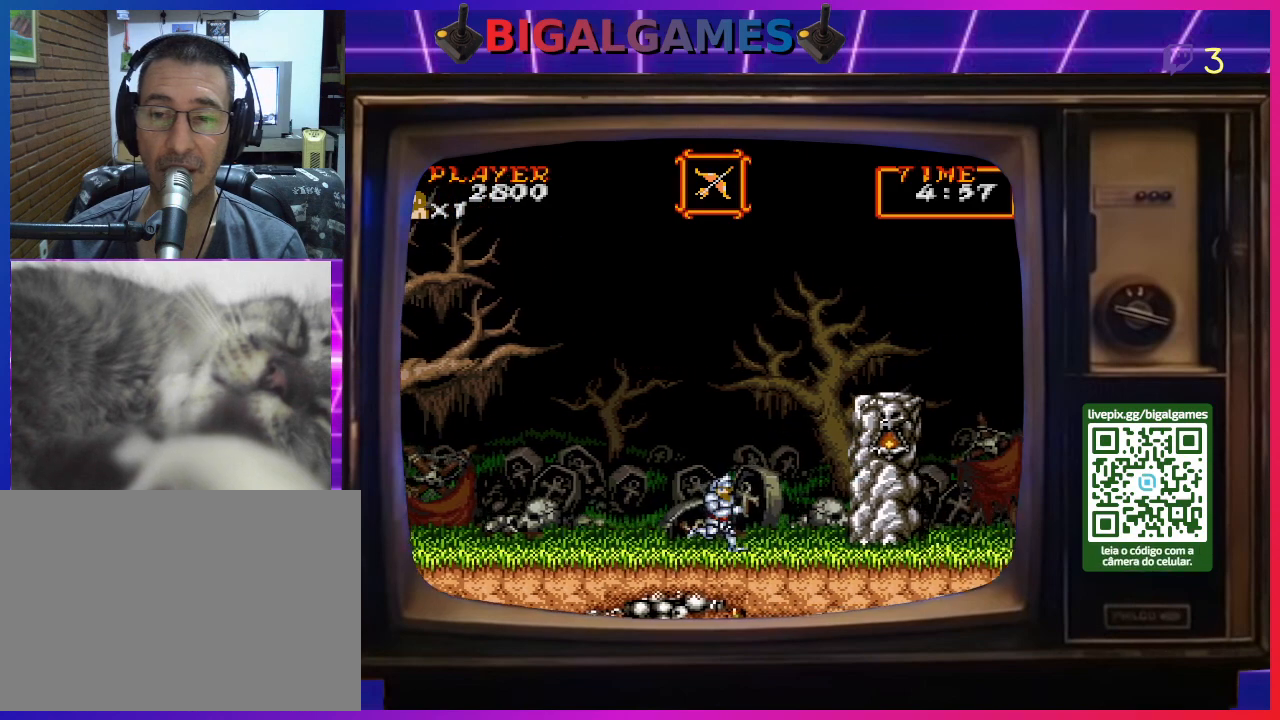
{"buttons": ["DPAD_RIGHT"], "right_stick": "center", "events": [[167, "CROSS", "down"], [367, "CROSS", "up"]]}
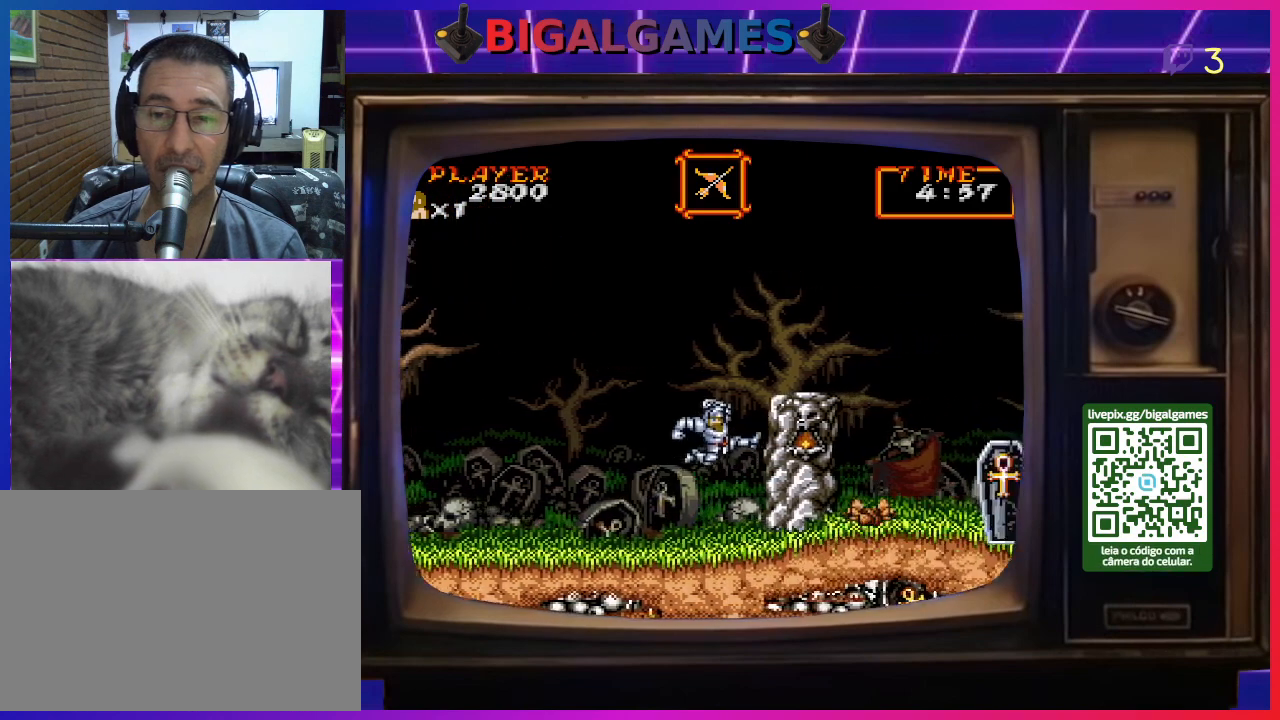
{"buttons": ["DPAD_RIGHT"], "right_stick": "center", "events": [[133, "CROSS", "down"], [467, "CROSS", "up"]]}
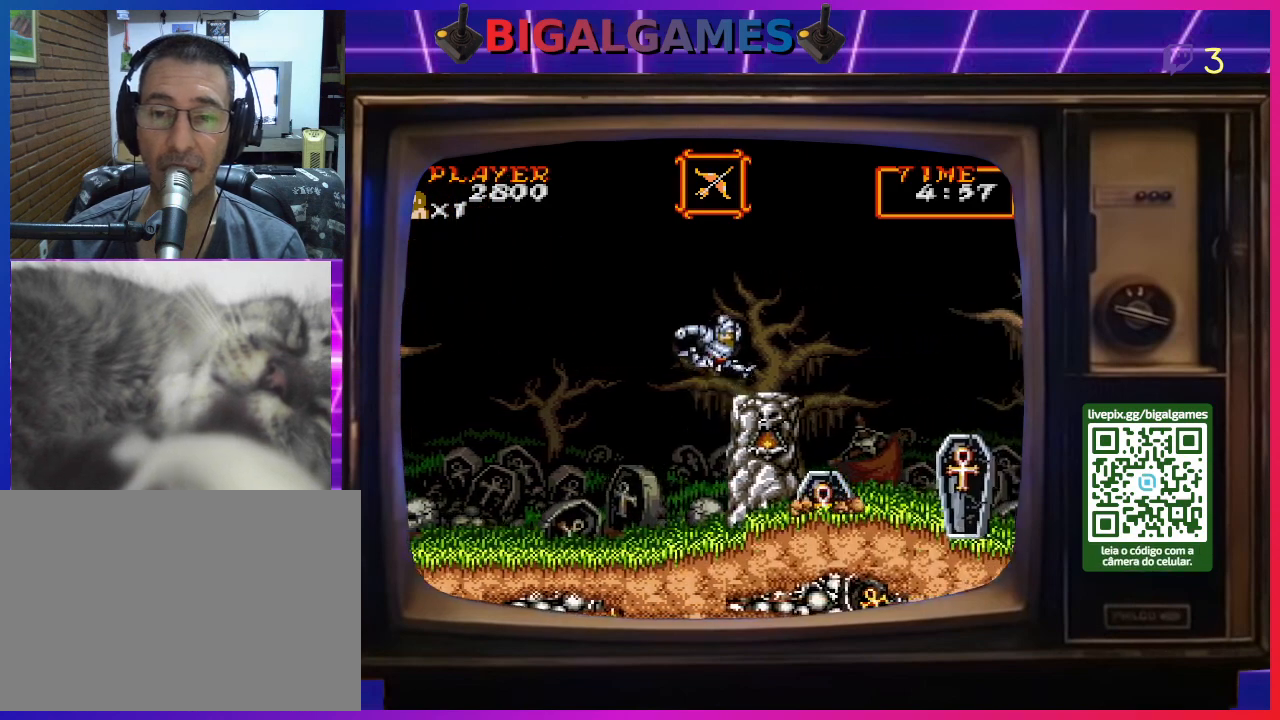
{"buttons": ["DPAD_RIGHT"], "right_stick": "center", "events": []}
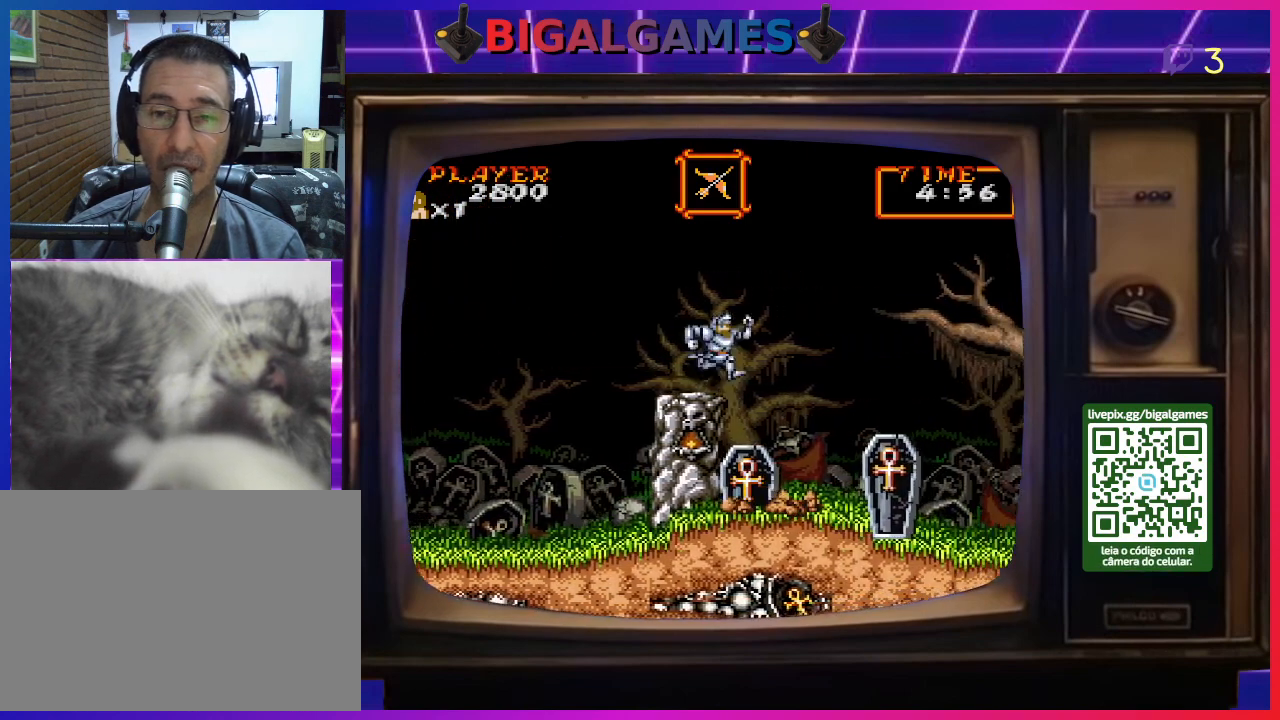
{"buttons": ["DPAD_RIGHT"], "right_stick": "center", "events": [[67, "CROSS", "down"], [267, "CROSS", "up"]]}
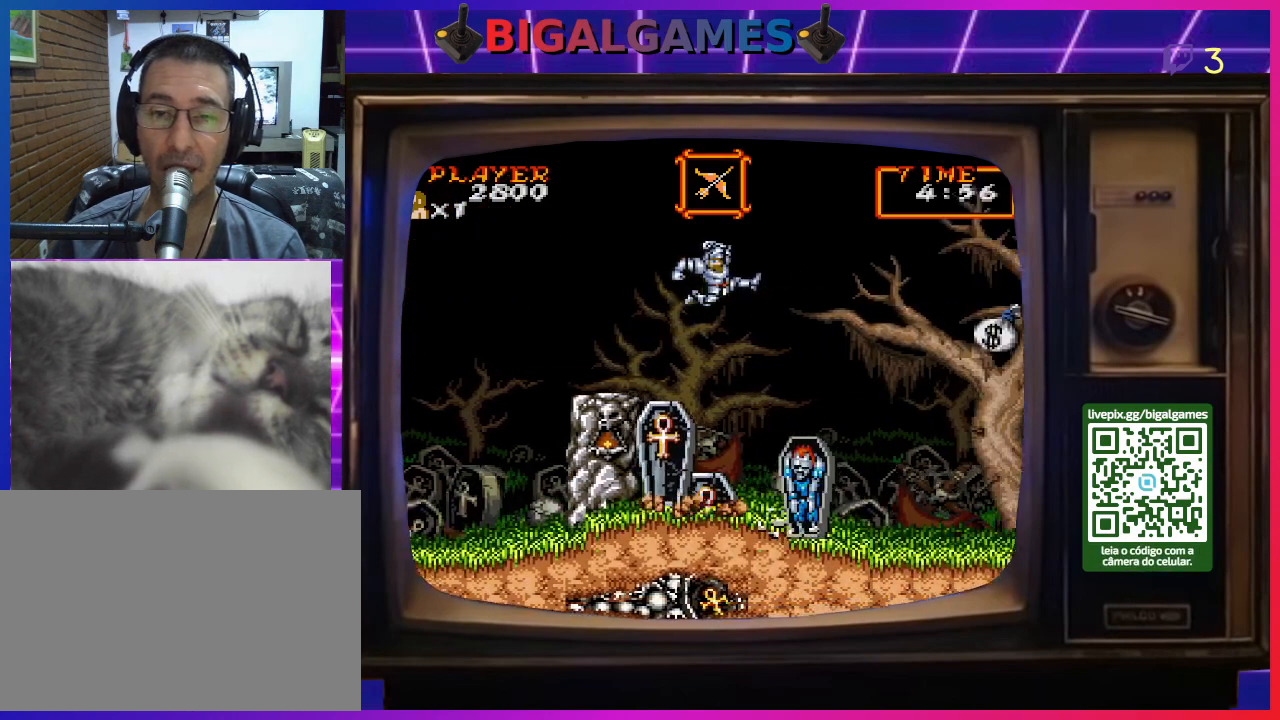
{"buttons": ["DPAD_RIGHT"], "right_stick": "center", "events": [[33, "CROSS", "down"], [467, "CROSS", "up"]]}
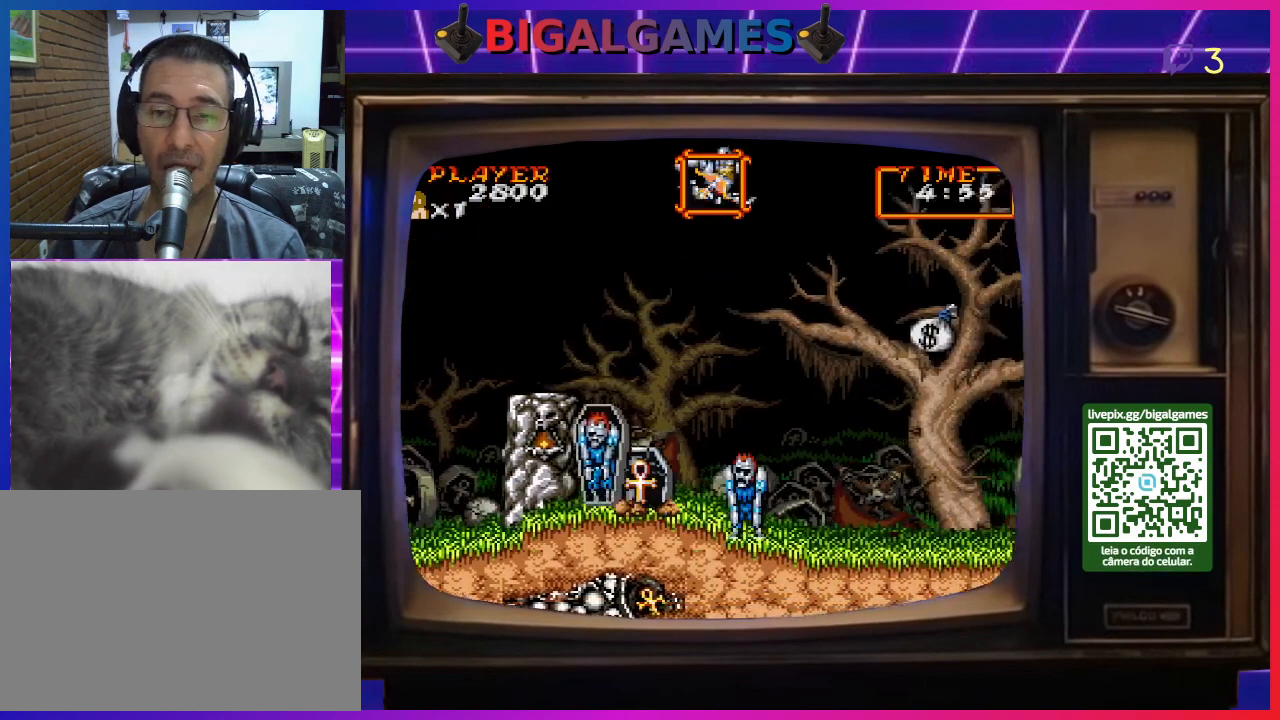
{"buttons": ["DPAD_RIGHT"], "right_stick": "center", "events": []}
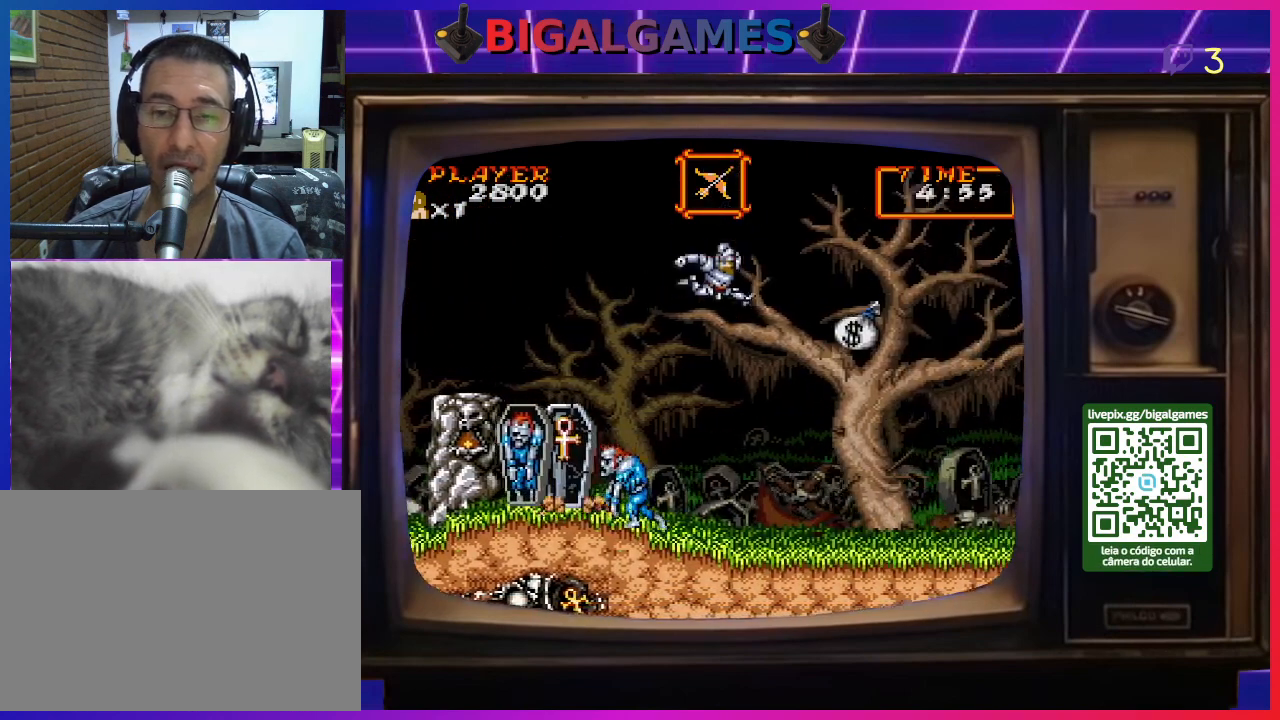
{"buttons": ["DPAD_RIGHT"], "right_stick": "center", "events": []}
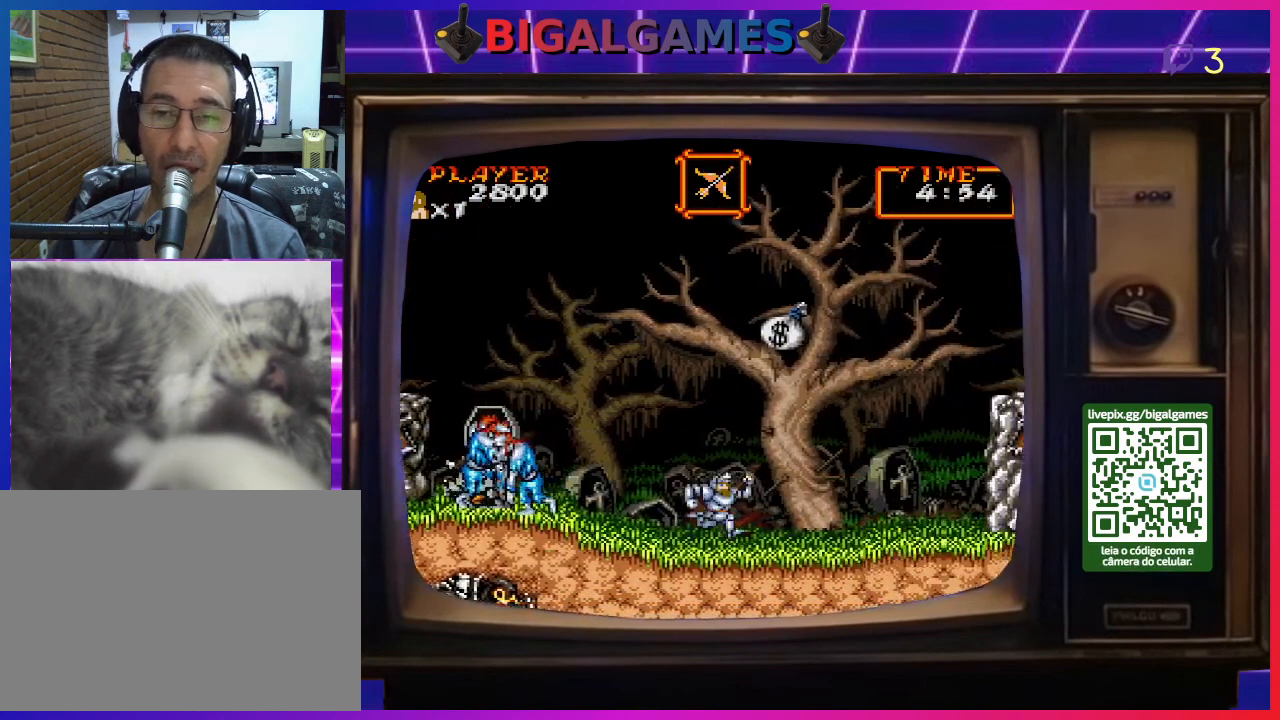
{"buttons": ["DPAD_RIGHT"], "right_stick": "center", "events": []}
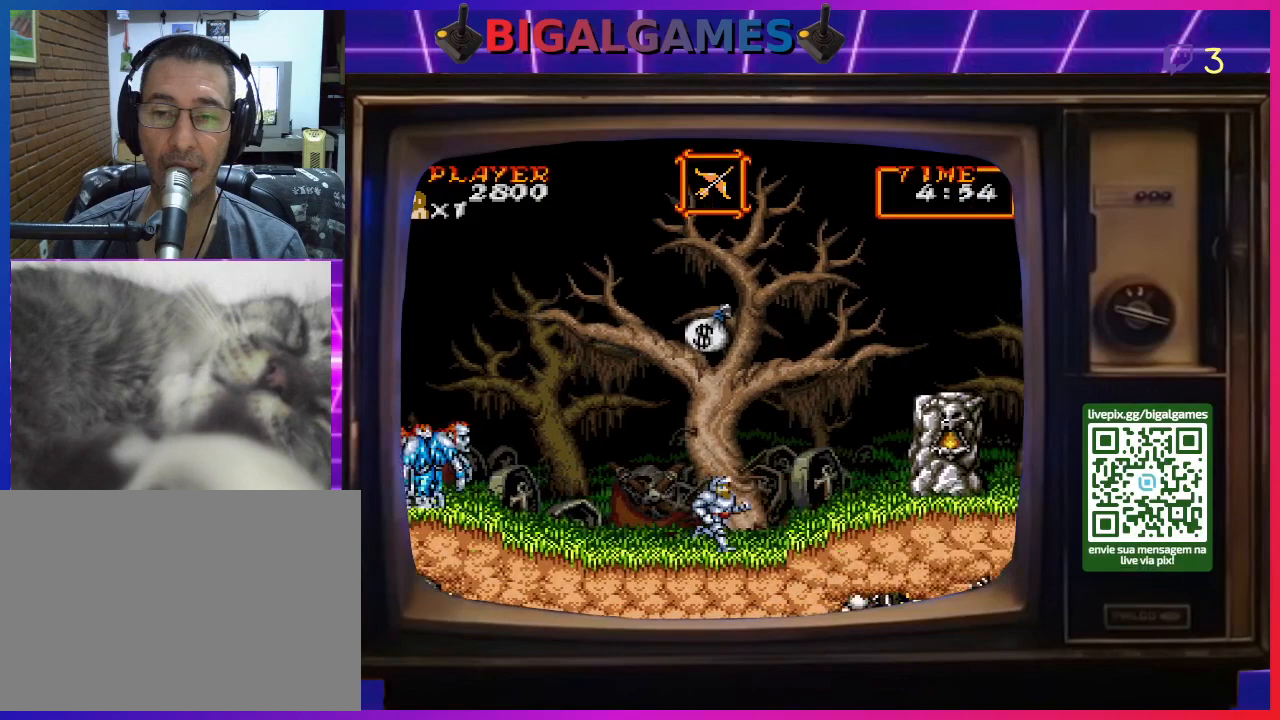
{"buttons": ["DPAD_RIGHT"], "right_stick": "center", "events": [[100, "CROSS", "down"], [300, "CROSS", "up"]]}
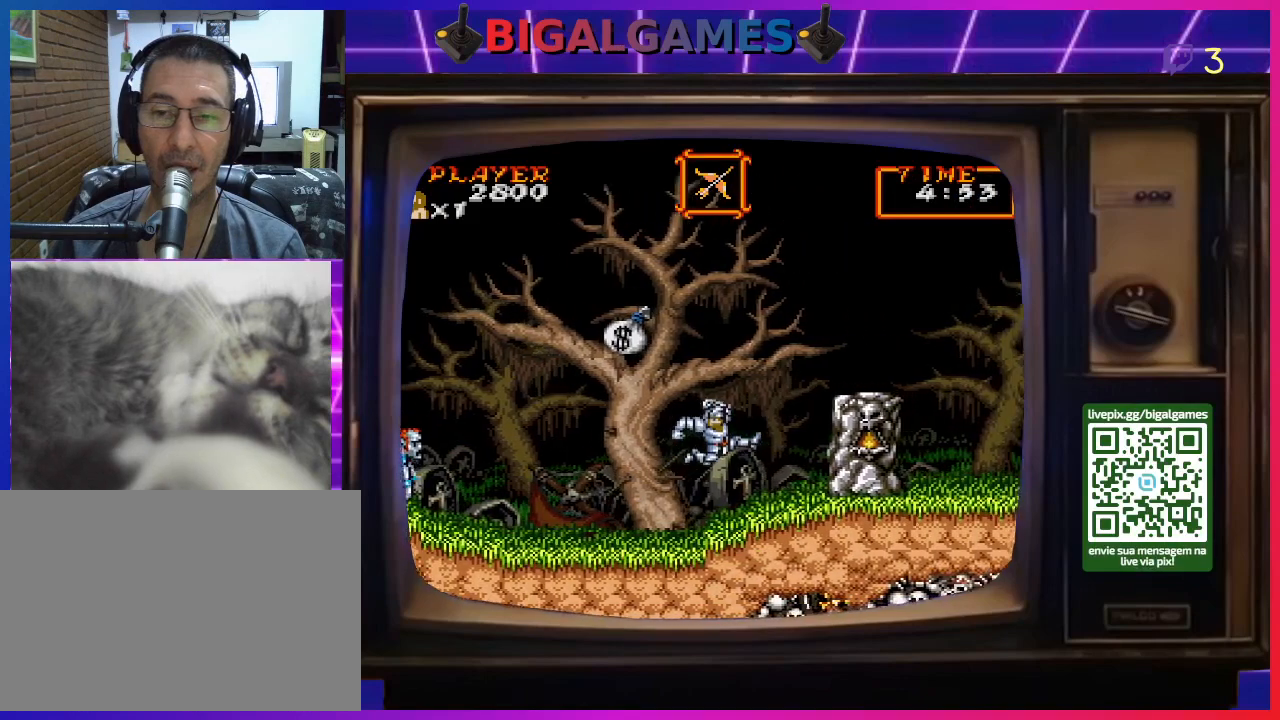
{"buttons": ["DPAD_LEFT"], "right_stick": "center", "events": [[267, "DPAD_RIGHT", "up"], [400, "DPAD_LEFT", "down"]]}
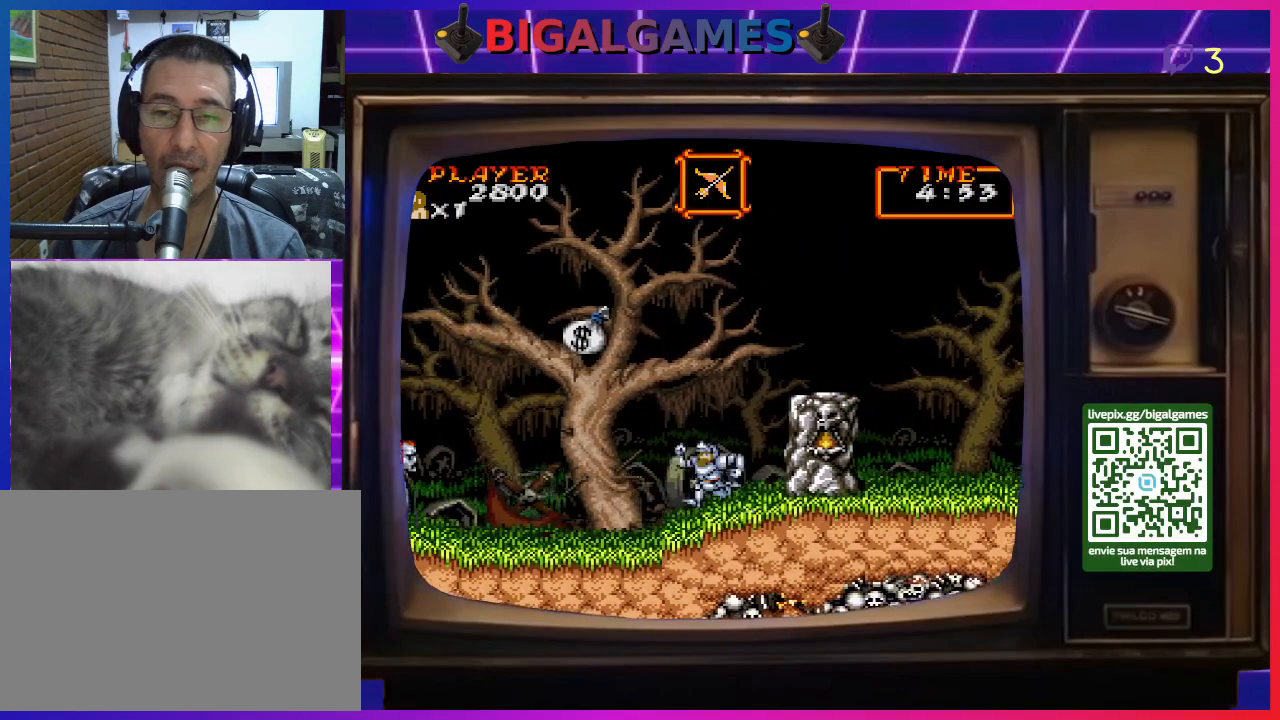
{"buttons": ["CROSS"], "right_stick": "center", "events": [[33, "CROSS", "down"], [233, "CROSS", "up"], [367, "CROSS", "down"], [400, "DPAD_LEFT", "up"]]}
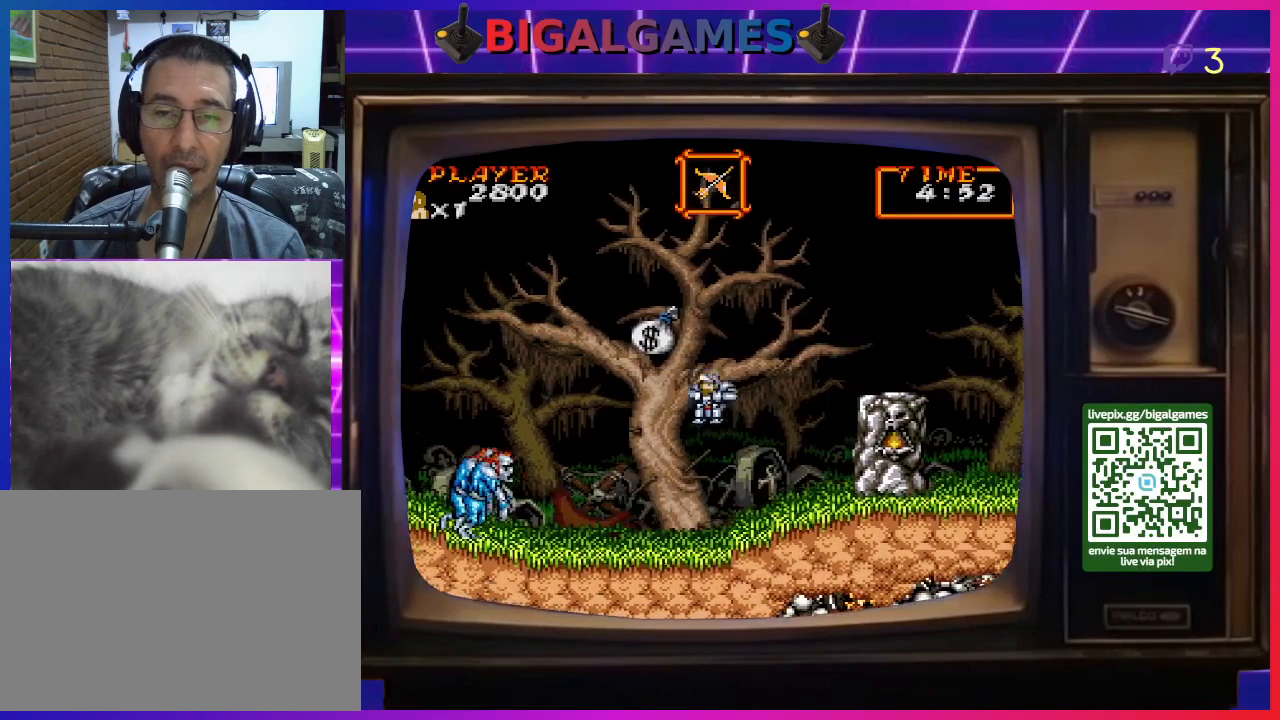
{"buttons": ["DPAD_RIGHT"], "right_stick": "center", "events": [[67, "DPAD_RIGHT", "down"], [233, "CROSS", "up"]]}
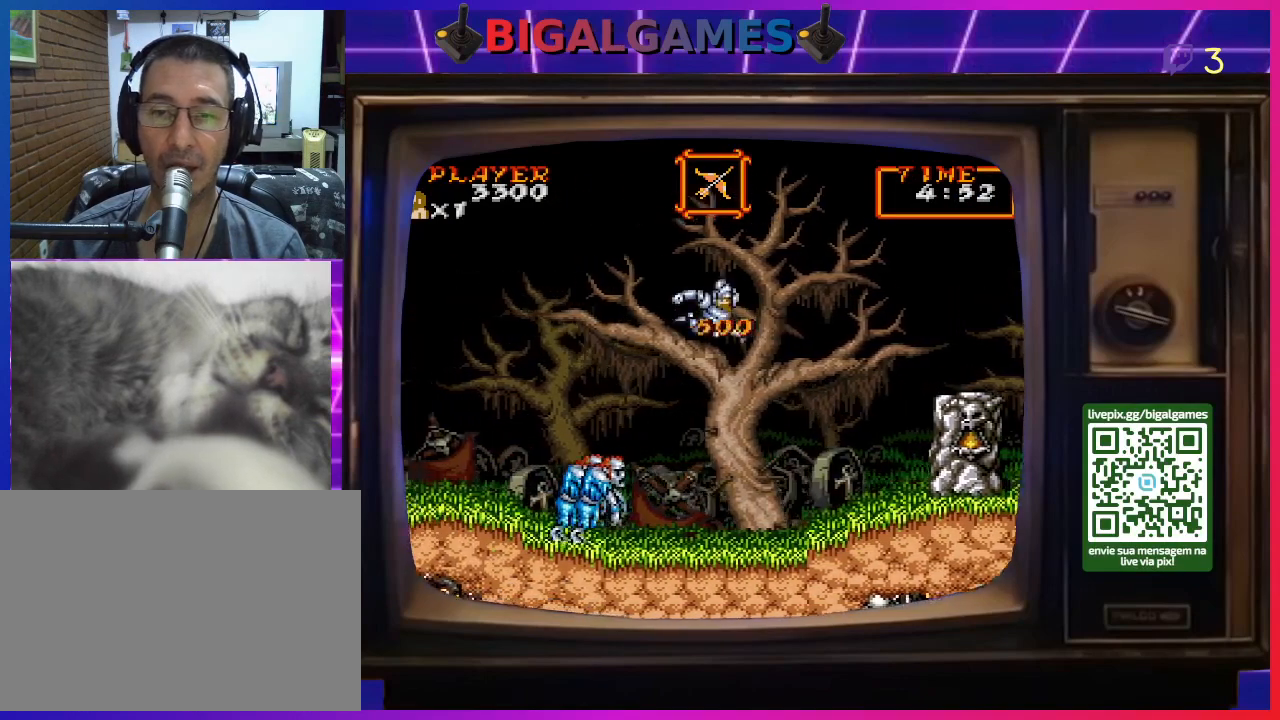
{"buttons": ["SQUARE", "DPAD_RIGHT"], "right_stick": "center", "events": [[100, "CROSS", "down"], [233, "CROSS", "up"], [300, "CROSS", "down"], [400, "CROSS", "up"], [467, "SQUARE", "down"]]}
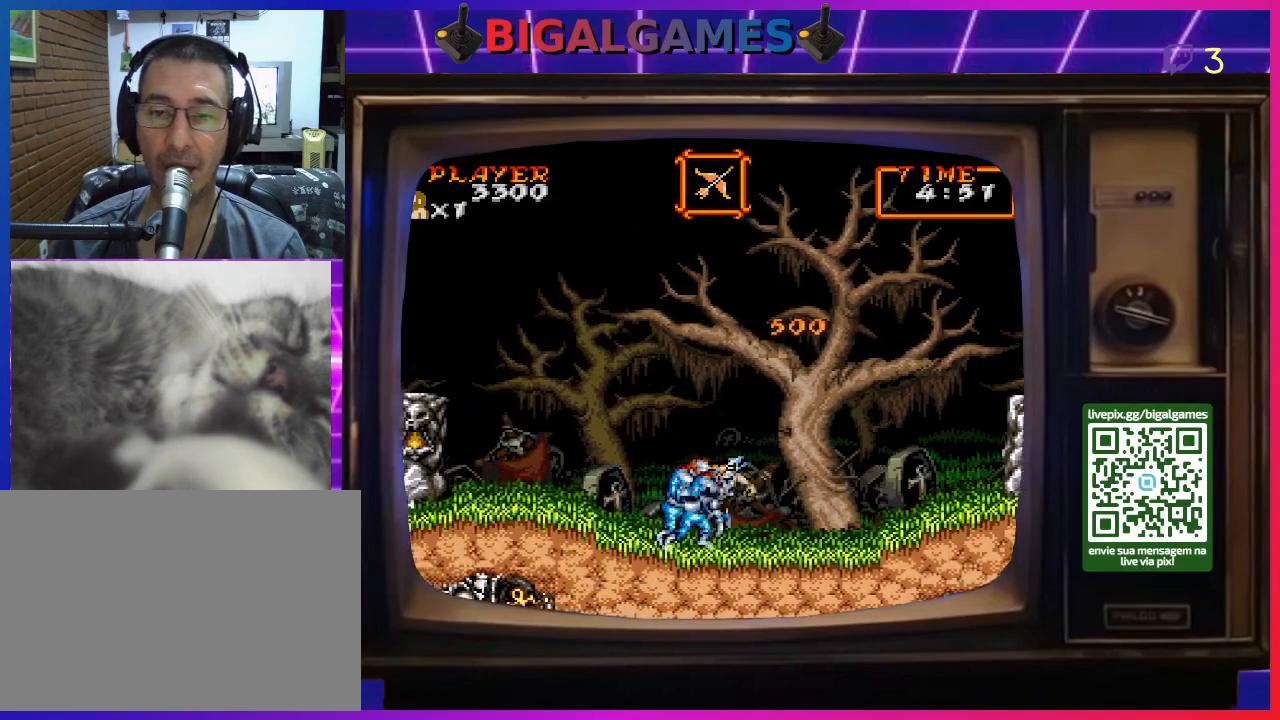
{"buttons": [], "right_stick": "center", "events": [[33, "SQUARE", "up"], [167, "SQUARE", "down"], [200, "DPAD_RIGHT", "up"], [200, "SQUARE", "up"], [333, "SQUARE", "down"], [400, "SQUARE", "up"]]}